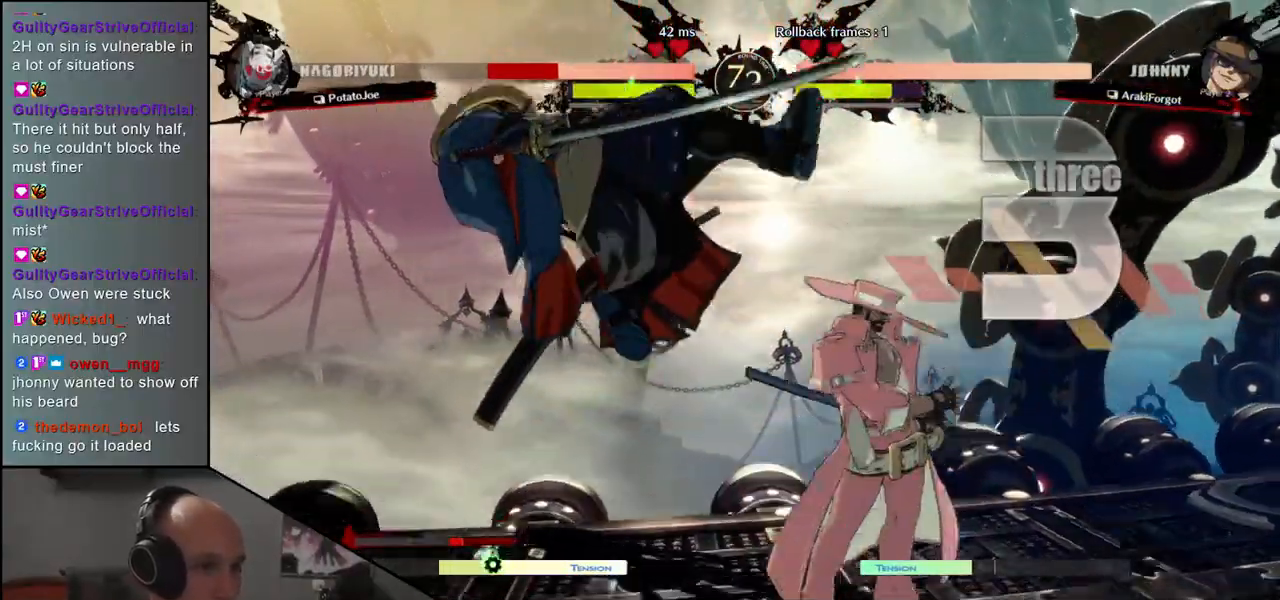
Gameplay with a controller (arcade stick); each line is a JSON object with the inputs held at the frame after it (dt_ms = milliseconds from this image to that frame). "events" lists button and stick changes between this image and that frame as [ms after this image, input, new state], when the widget could be followed in between. Not read: L3 R3.
{"dt_ms": 500, "buttons": [], "left_stick": "left", "events": []}
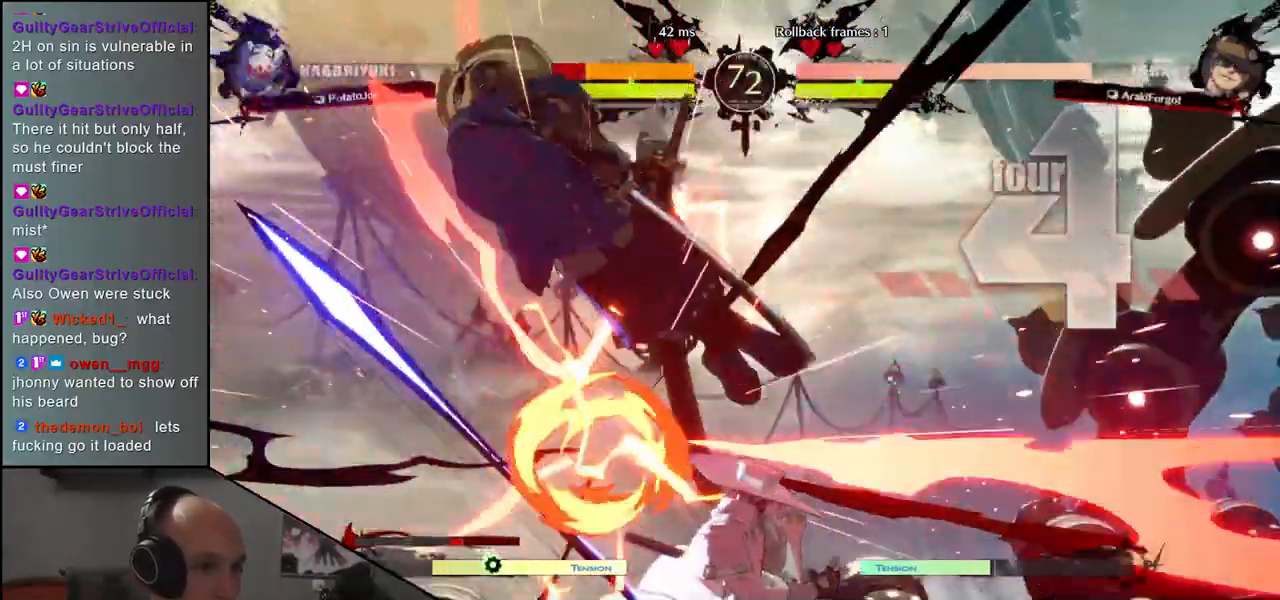
{"dt_ms": 500, "buttons": [], "left_stick": "left", "events": []}
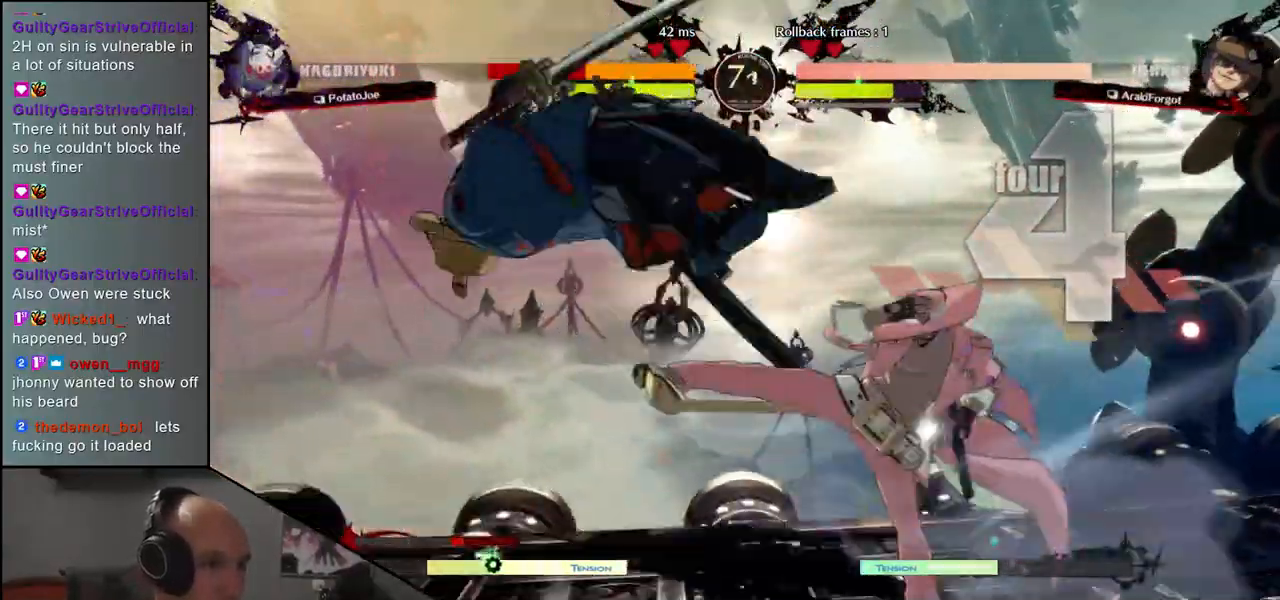
{"dt_ms": 500, "buttons": [], "left_stick": "left", "events": []}
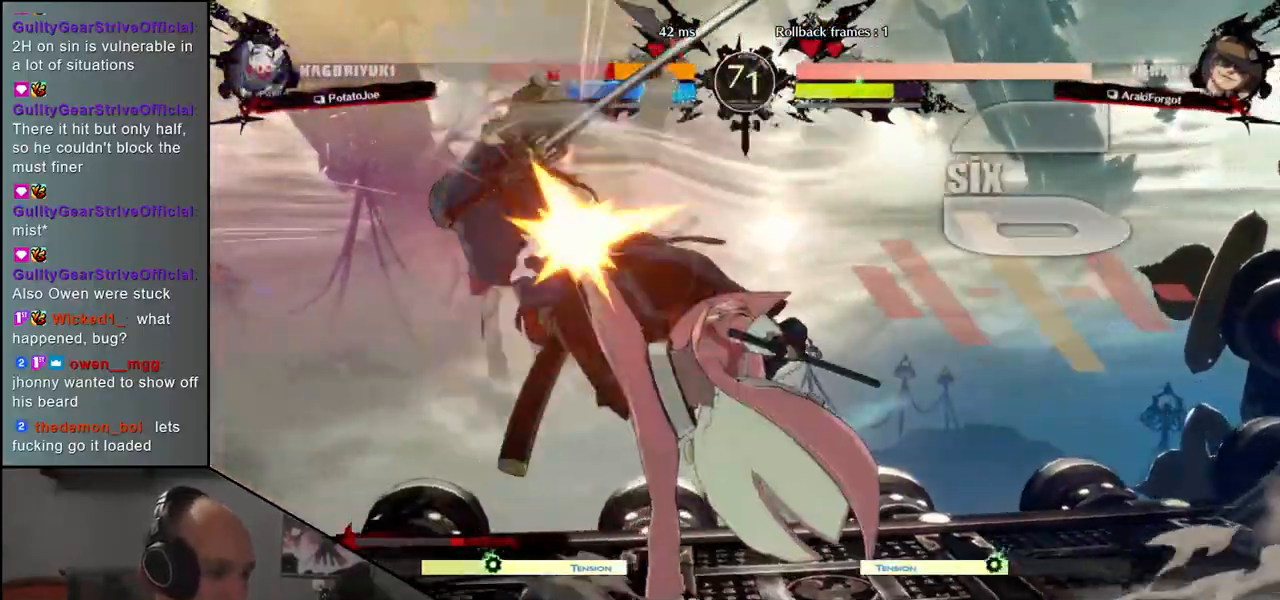
{"dt_ms": 500, "buttons": [], "left_stick": "left", "events": []}
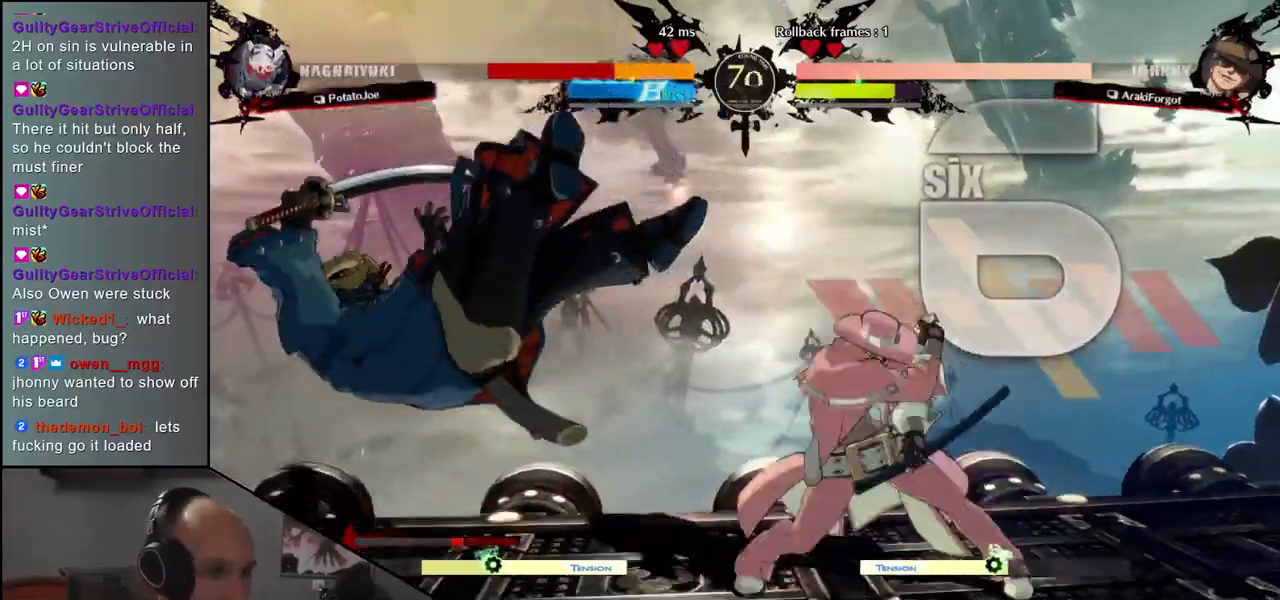
{"dt_ms": 500, "buttons": [], "left_stick": "left", "events": []}
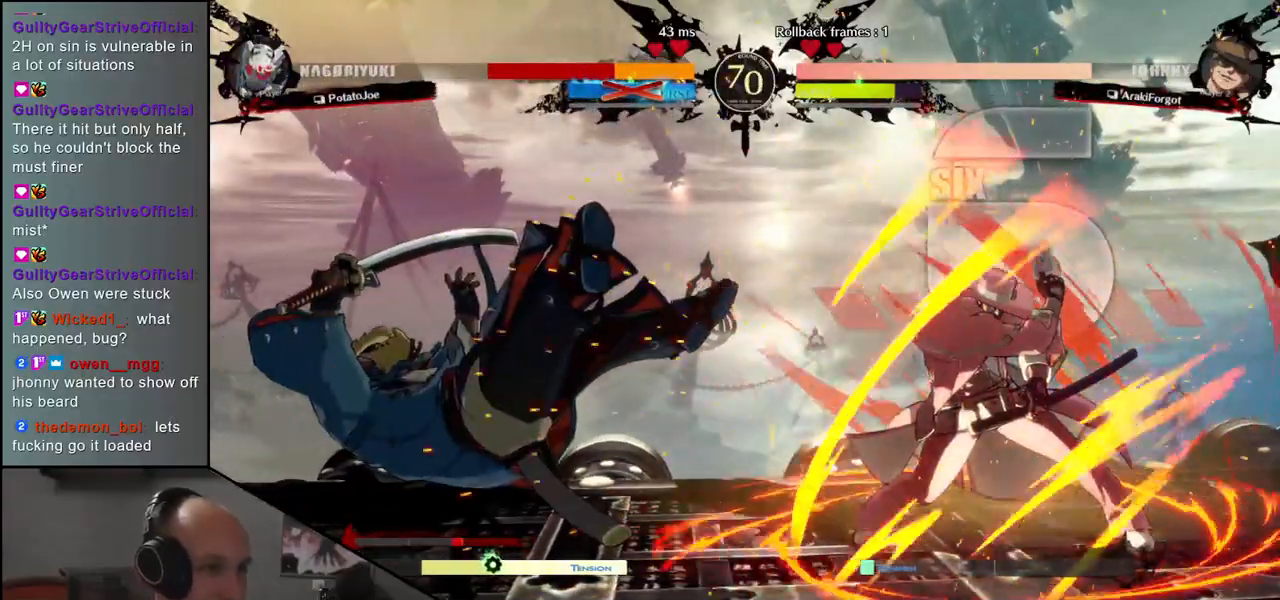
{"dt_ms": 500, "buttons": [], "left_stick": "left", "events": []}
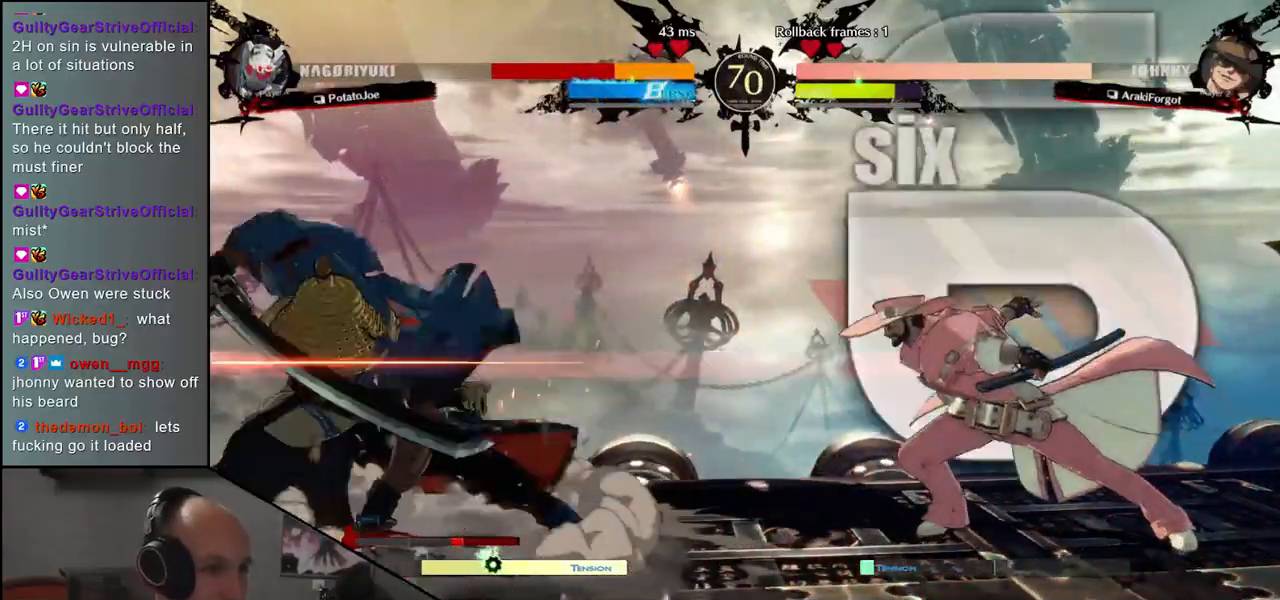
{"dt_ms": 500, "buttons": ["SQUARE"], "left_stick": "right", "events": [[400, "left_stick", "down"], [450, "left_stick", "right"], [483, "SQUARE", "down"]]}
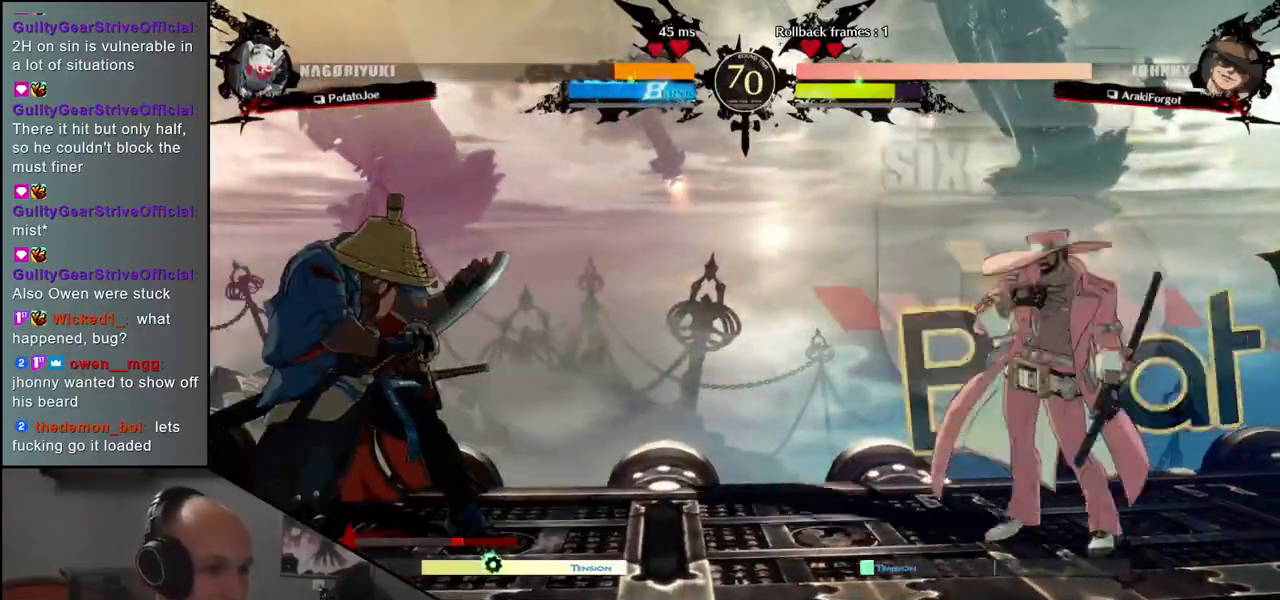
{"dt_ms": 500, "buttons": ["SQUARE"], "left_stick": "right", "events": []}
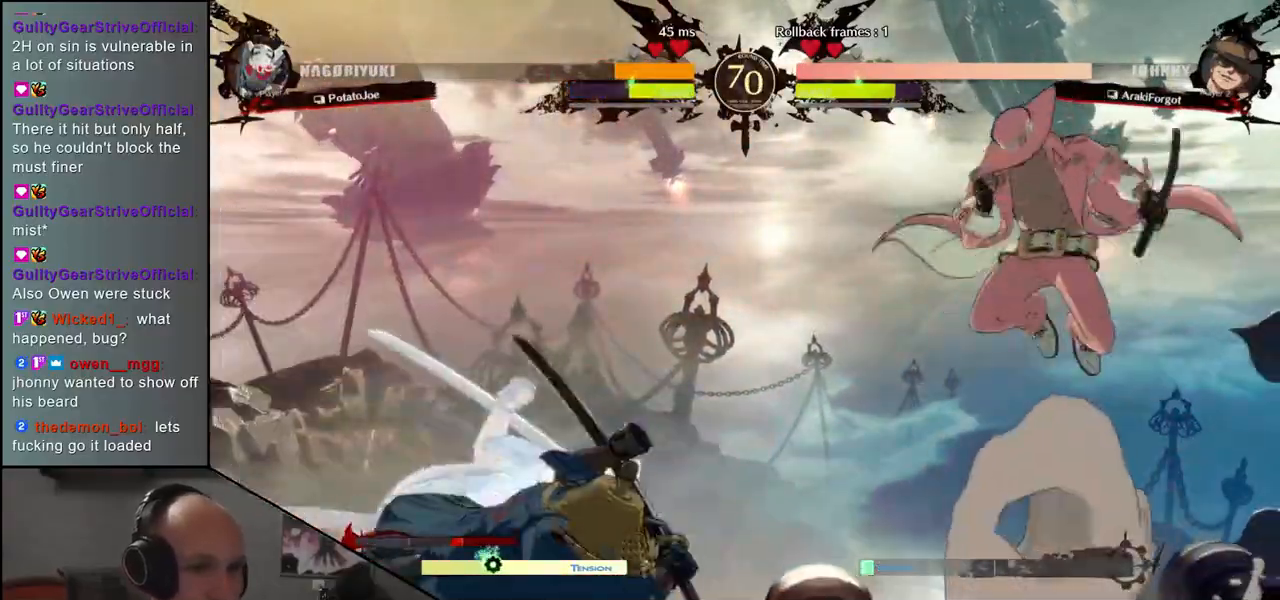
{"dt_ms": 1000, "buttons": [], "left_stick": "left"}
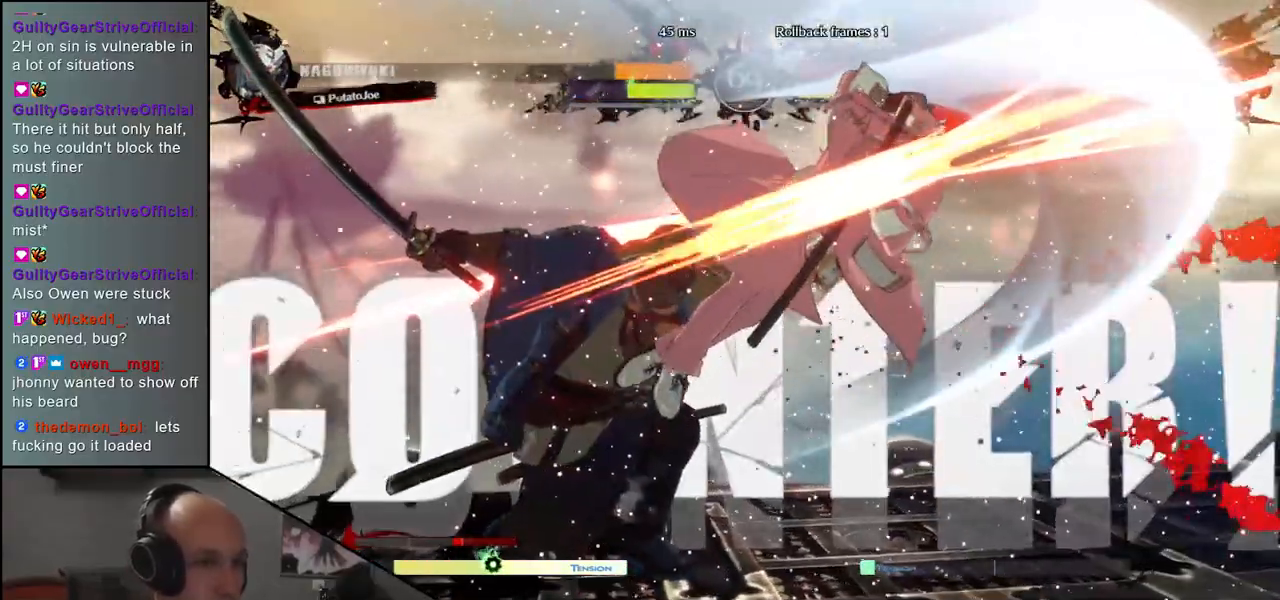
{"dt_ms": 1000, "buttons": [], "left_stick": "left"}
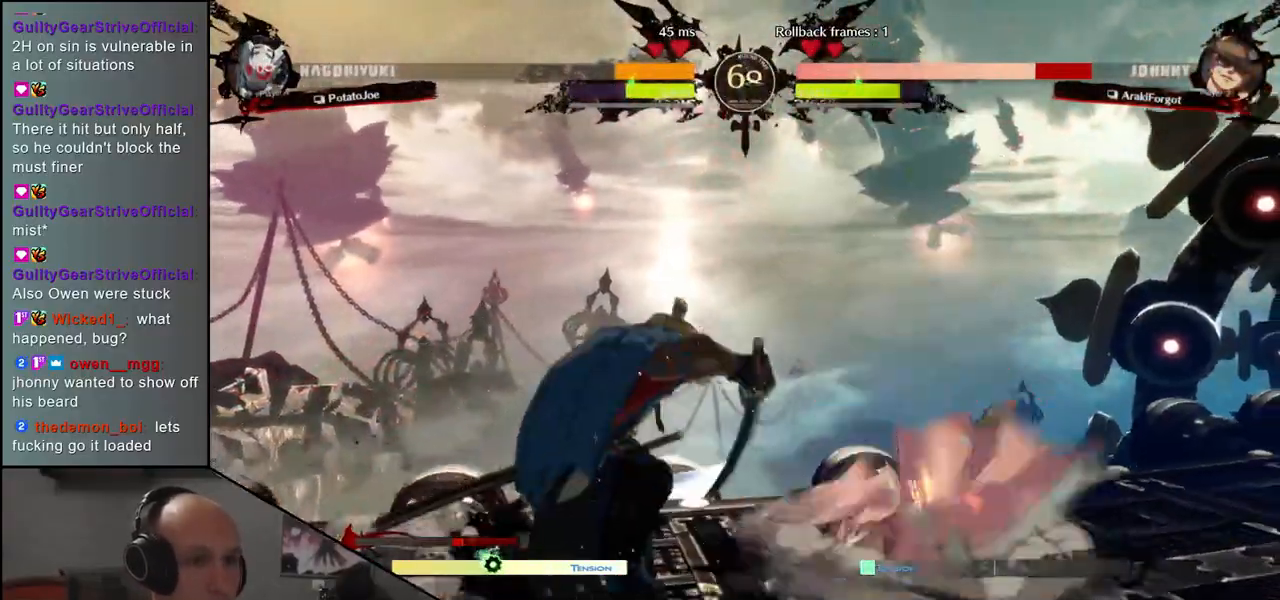
{"dt_ms": 500, "buttons": [], "left_stick": "center"}
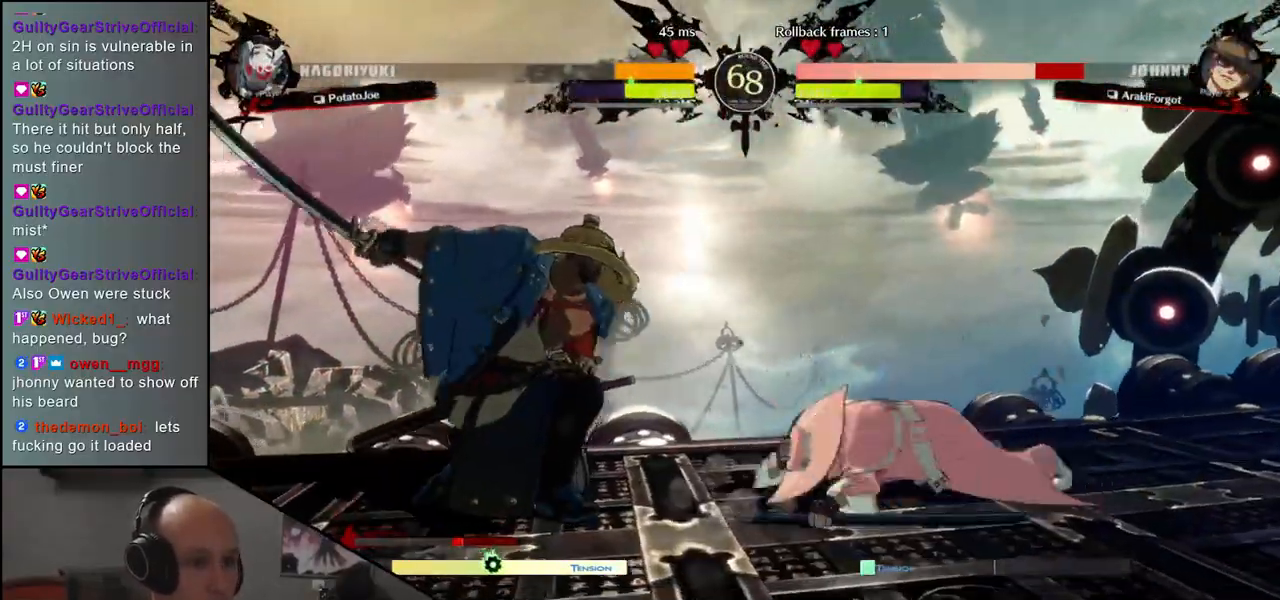
{"dt_ms": 500, "buttons": [], "left_stick": "right", "events": [[400, "left_stick", "down"], [450, "left_stick", "right"]]}
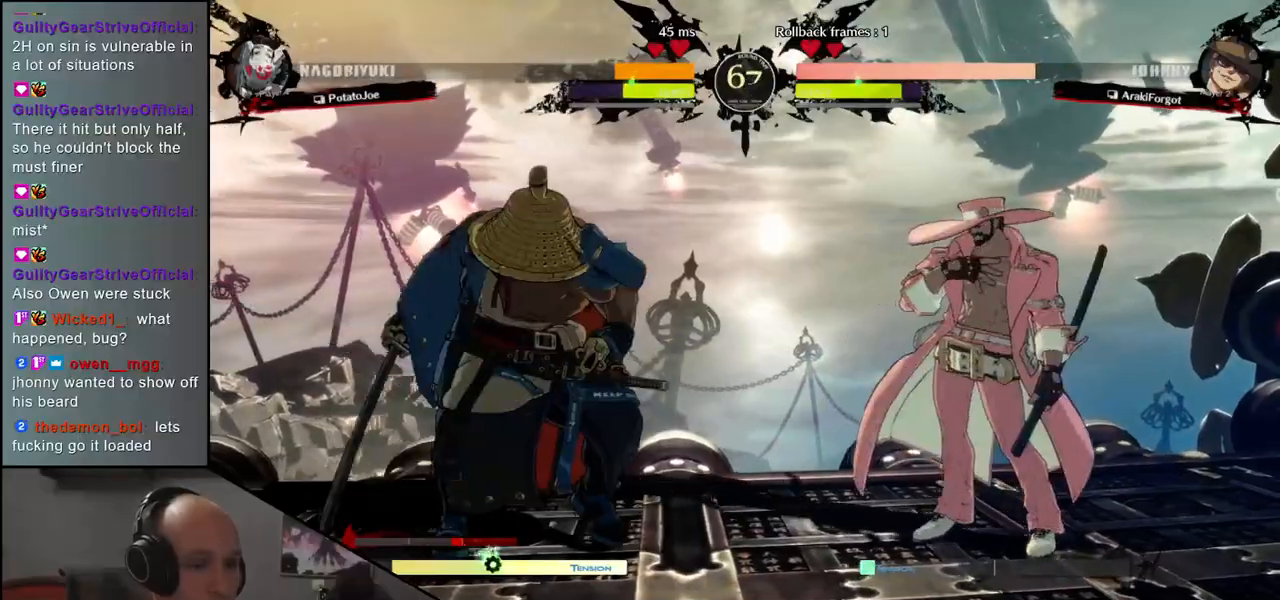
{"dt_ms": 500, "buttons": ["R1"], "left_stick": "center", "events": [[33, "left_stick", "down"], [117, "left_stick", "right"], [133, "CROSS", "down"], [217, "CROSS", "up"], [250, "left_stick", "center"], [450, "R1", "down"]]}
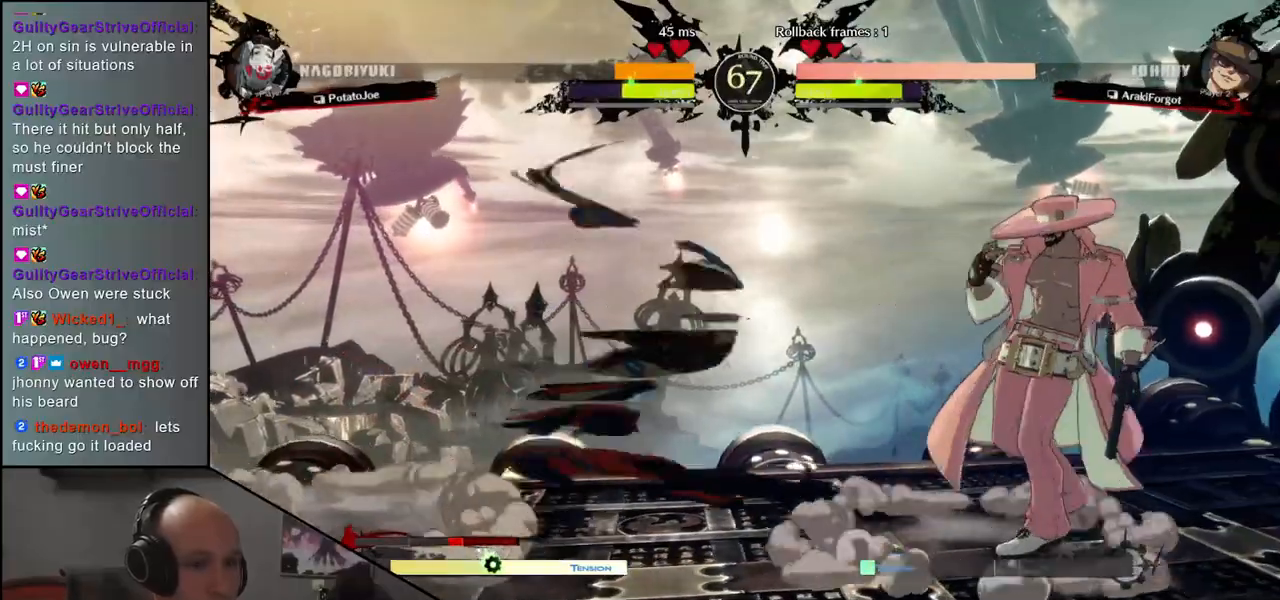
{"dt_ms": 500, "buttons": ["R1"], "left_stick": "center", "events": [[17, "R1", "up"], [150, "R1", "down"], [200, "R1", "up"], [317, "R1", "down"], [400, "R1", "up"], [500, "R1", "down"]]}
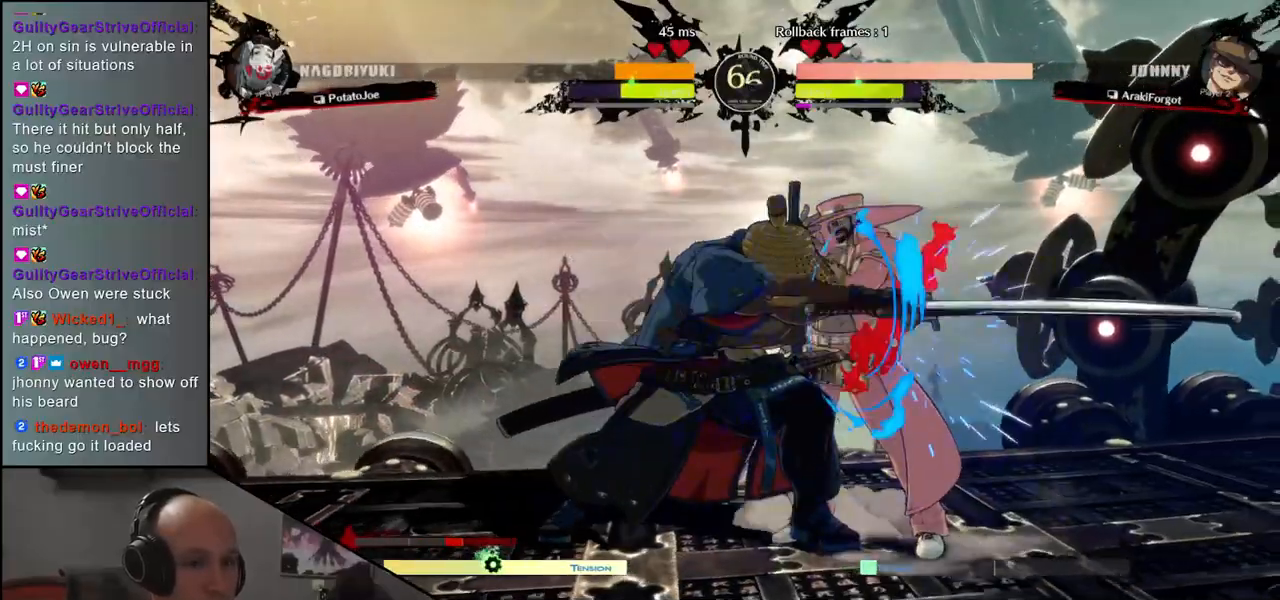
{"dt_ms": 500, "buttons": [], "left_stick": "right", "events": [[83, "R1", "up"], [200, "R1", "down"], [283, "R1", "up"], [317, "left_stick", "left"], [483, "left_stick", "right"]]}
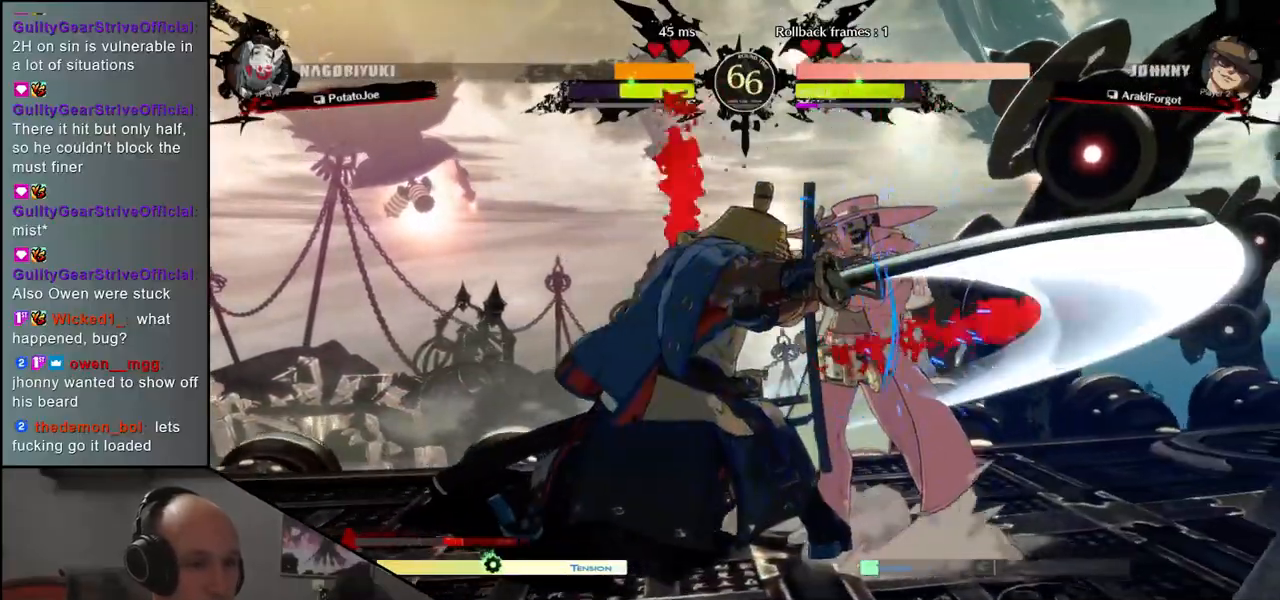
{"dt_ms": 500, "buttons": [], "left_stick": "center", "events": [[50, "left_stick", "down"], [100, "left_stick", "left"], [133, "CROSS", "down"], [200, "CROSS", "up"], [233, "left_stick", "right"], [417, "R1", "down"], [417, "left_stick", "center"], [483, "R1", "up"]]}